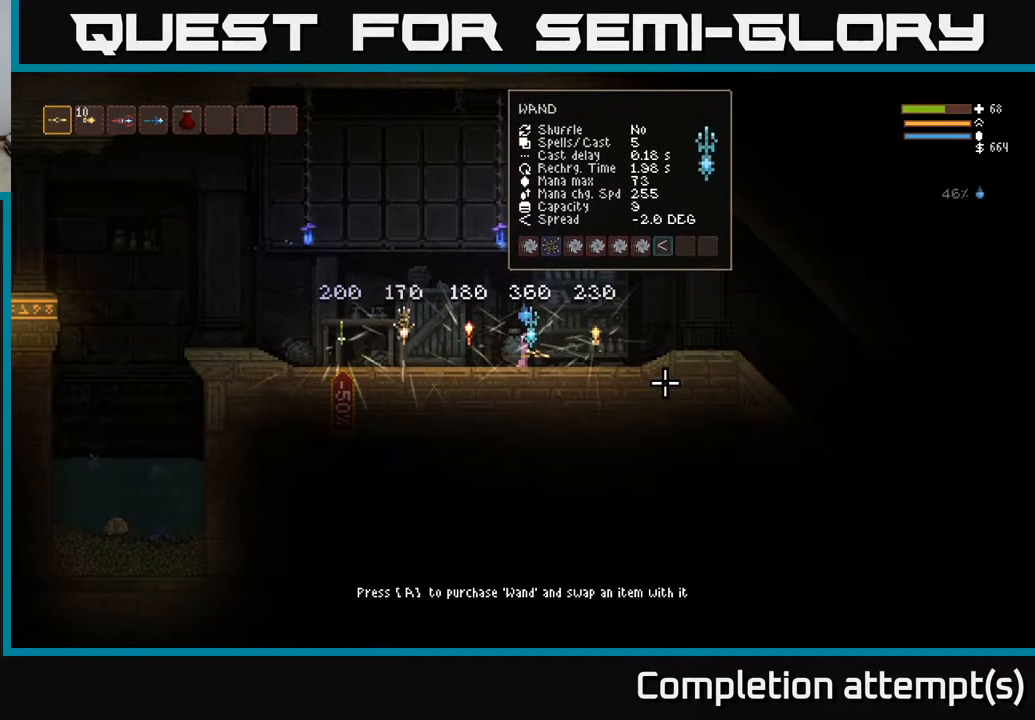
Gameplay with a controller (Xbox layout); each line is a JSON object with the inputs held at the frame after it. "events" lists button and stick changes between this image and that frame as [ms after this image, input, new state], when the widget could be followed in between.
{"buttons": [], "left_stick": "left", "right_stick": "center", "events": [[217, "left_stick", "right"], [417, "left_stick", "left"]]}
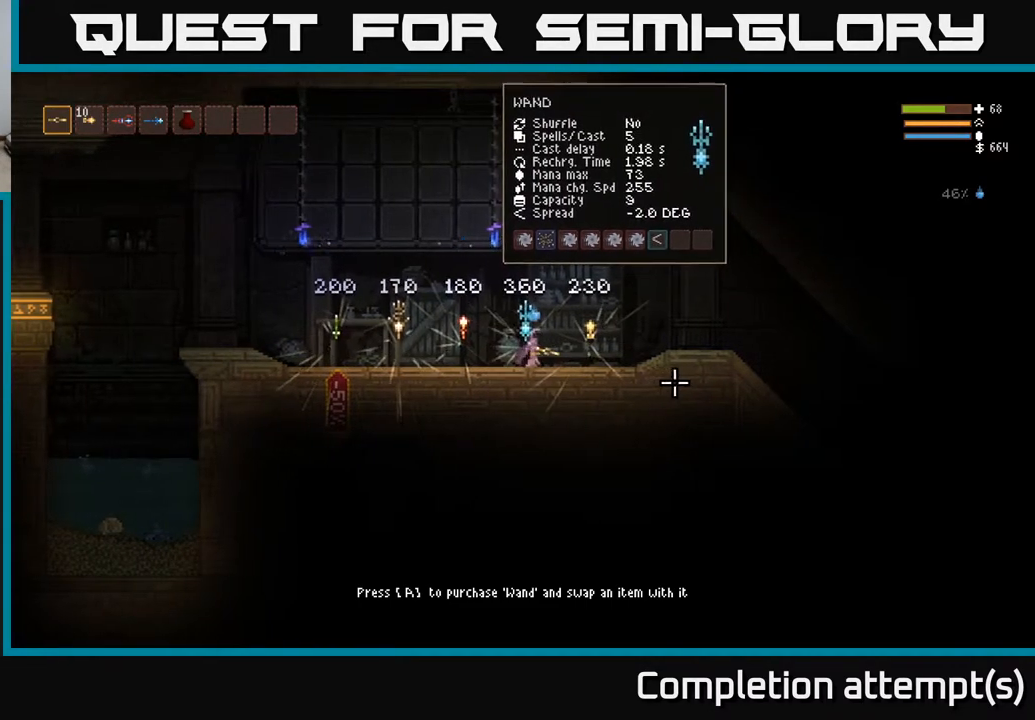
{"buttons": [], "left_stick": "center", "right_stick": "center", "events": [[50, "left_stick", "center"]]}
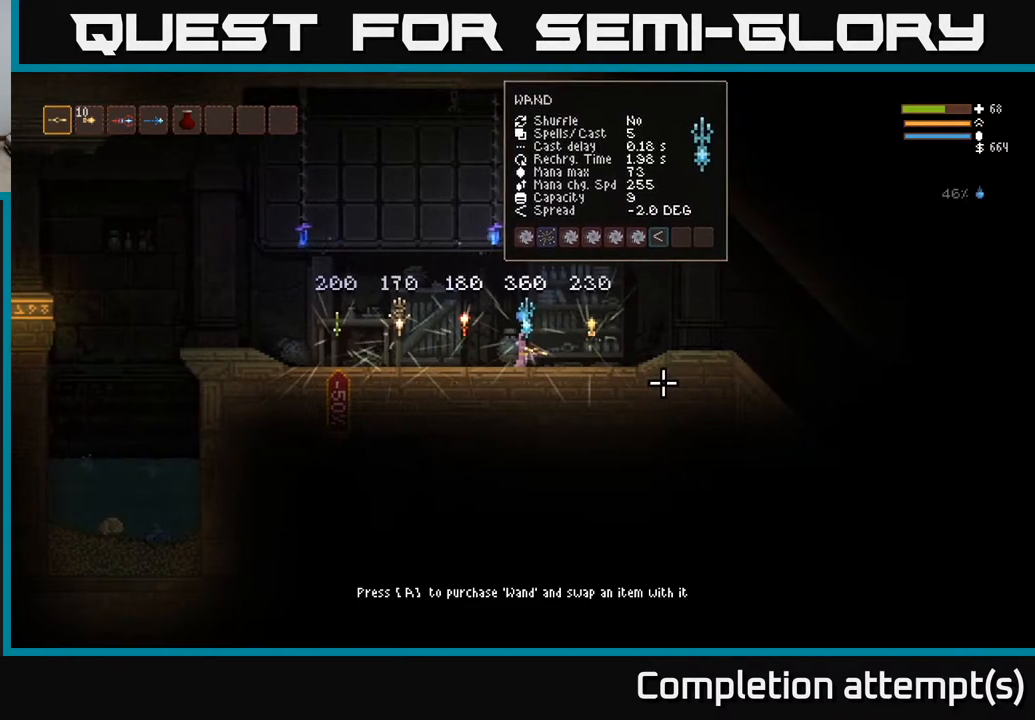
{"buttons": [], "left_stick": "center", "right_stick": "center", "events": []}
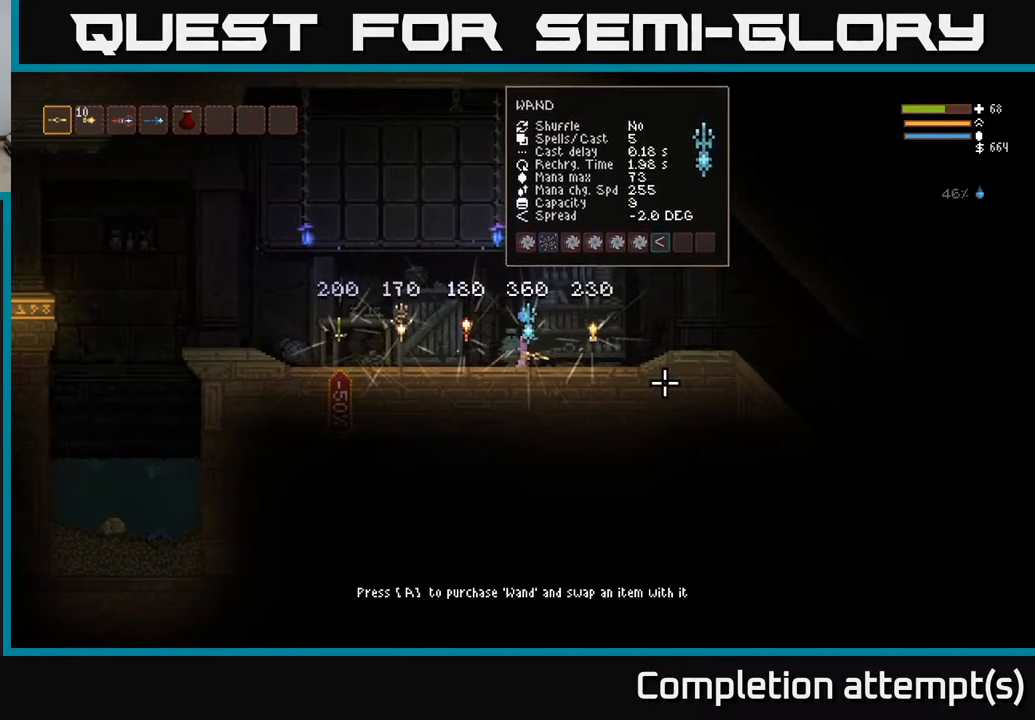
{"buttons": [], "left_stick": "center", "right_stick": "center", "events": []}
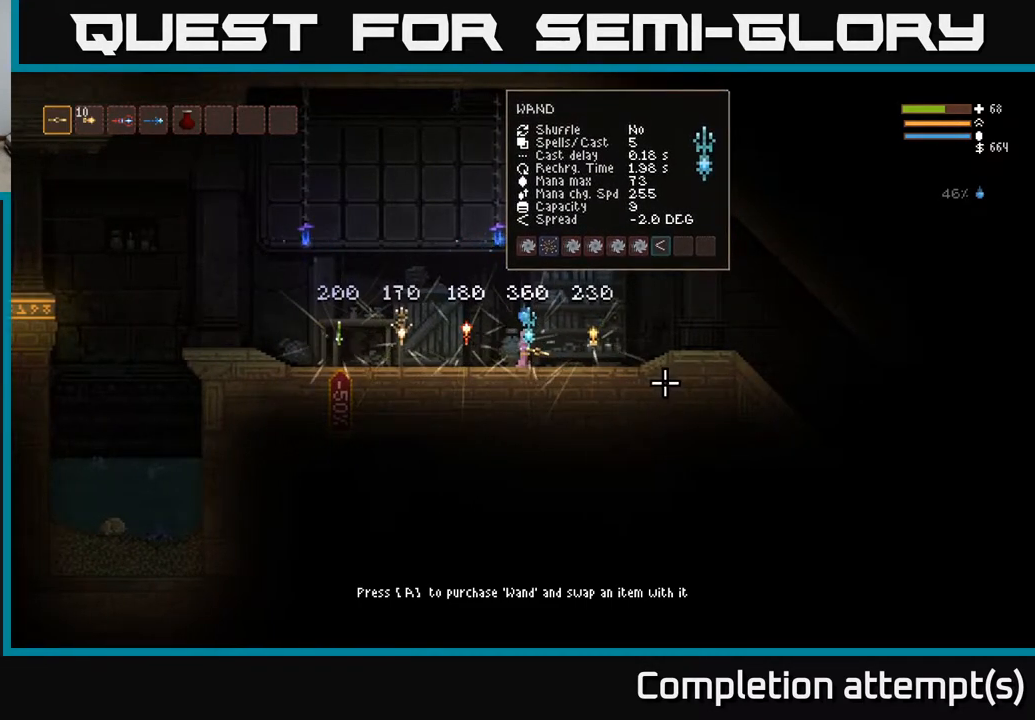
{"buttons": [], "left_stick": "center", "right_stick": "center", "events": []}
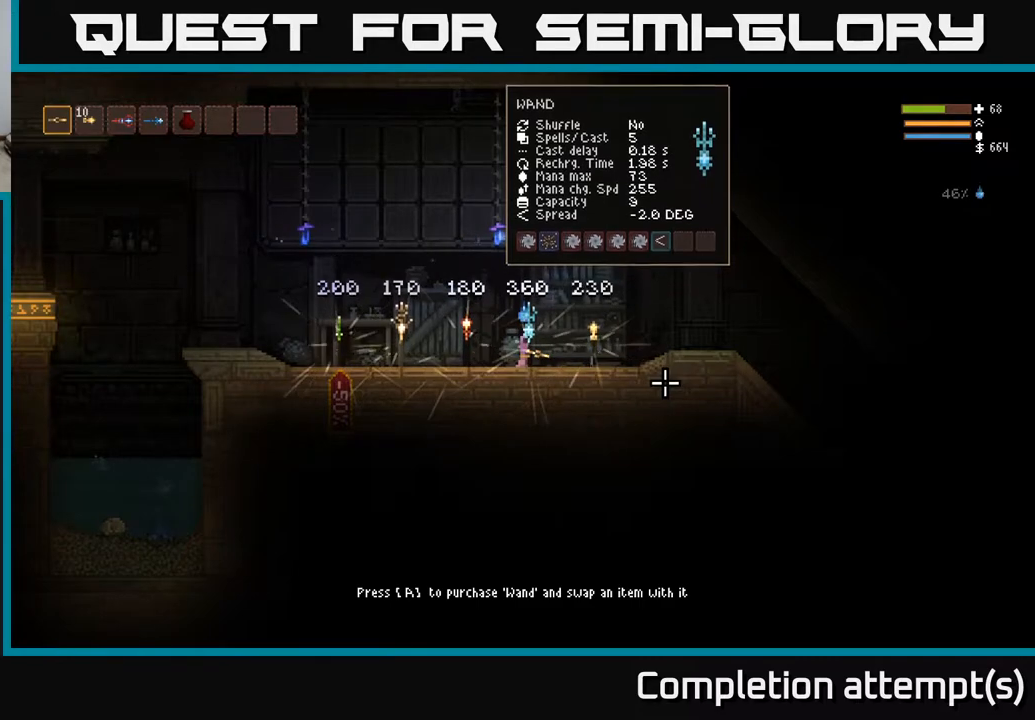
{"buttons": [], "left_stick": "center", "right_stick": "center", "events": []}
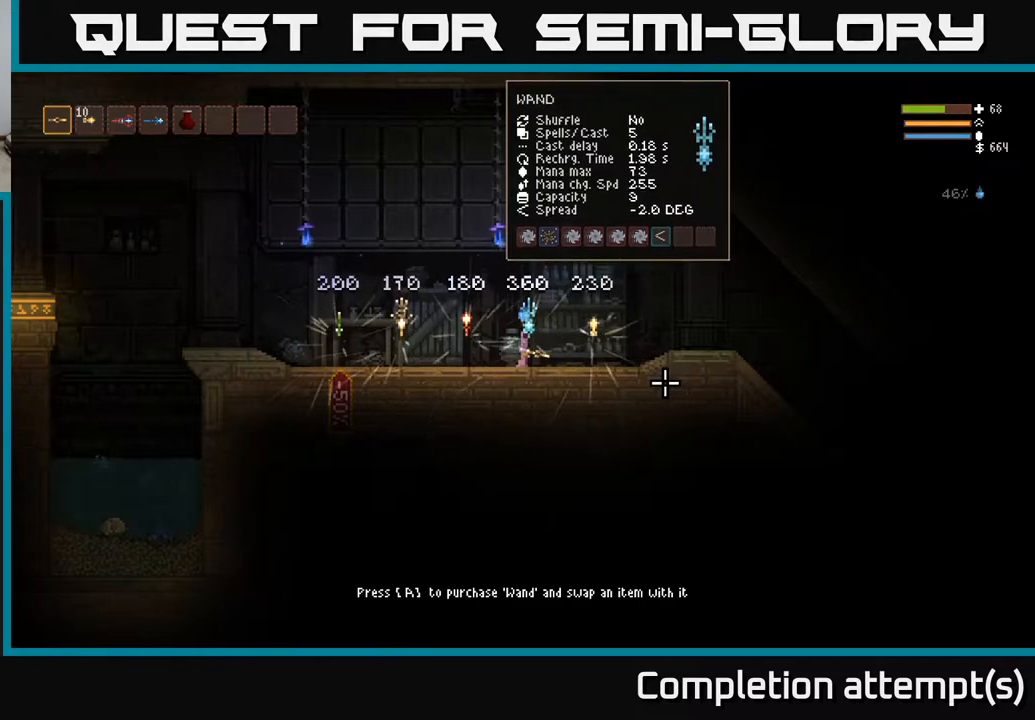
{"buttons": [], "left_stick": "center", "right_stick": "center", "events": []}
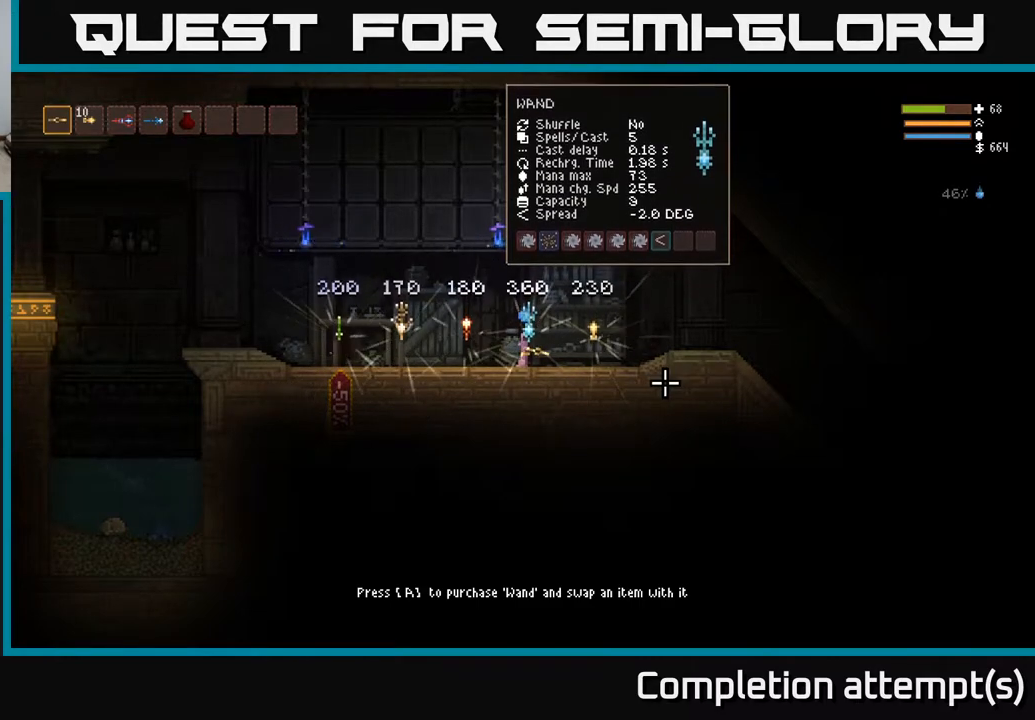
{"buttons": [], "left_stick": "right", "right_stick": "center", "events": [[467, "left_stick", "right"]]}
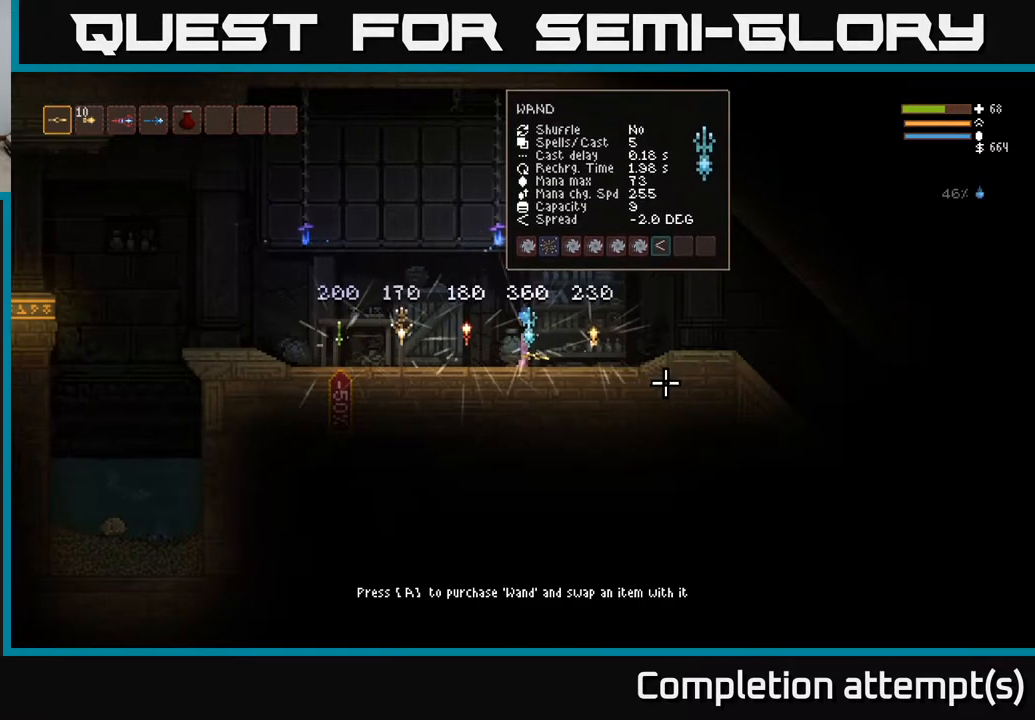
{"buttons": [], "left_stick": "left", "right_stick": "right", "events": [[133, "right_stick", "right"], [450, "left_stick", "left"]]}
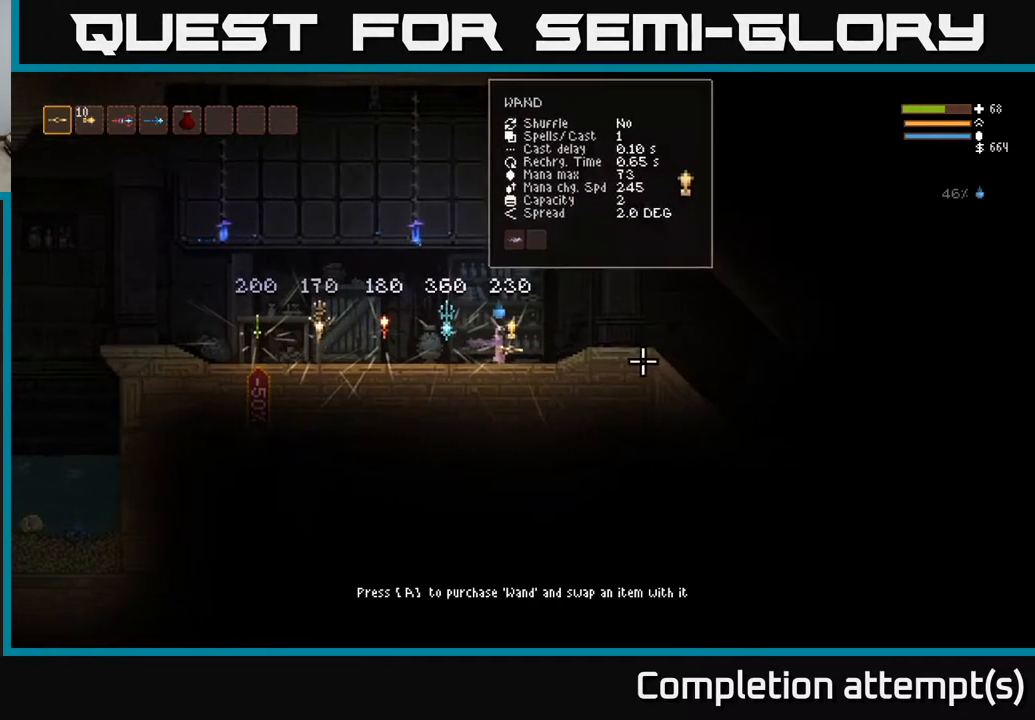
{"buttons": [], "left_stick": "right", "right_stick": "right", "events": [[367, "left_stick", "center"], [417, "left_stick", "right"]]}
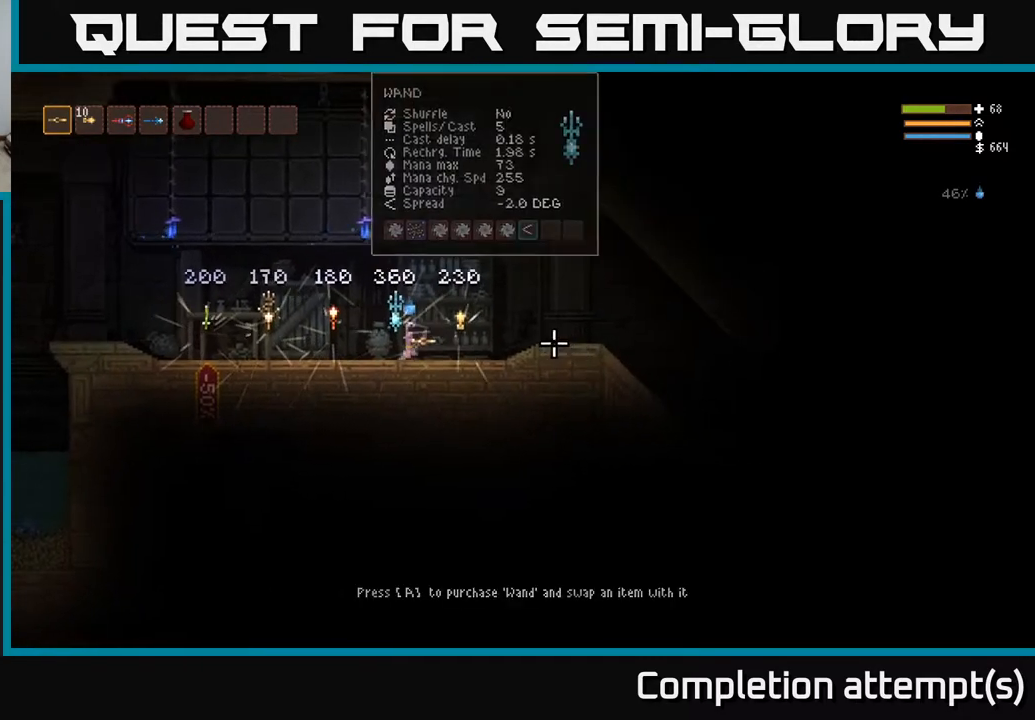
{"buttons": [], "left_stick": "center", "right_stick": "right", "events": [[67, "left_stick", "left"], [233, "left_stick", "right"], [400, "left_stick", "left"], [500, "left_stick", "center"]]}
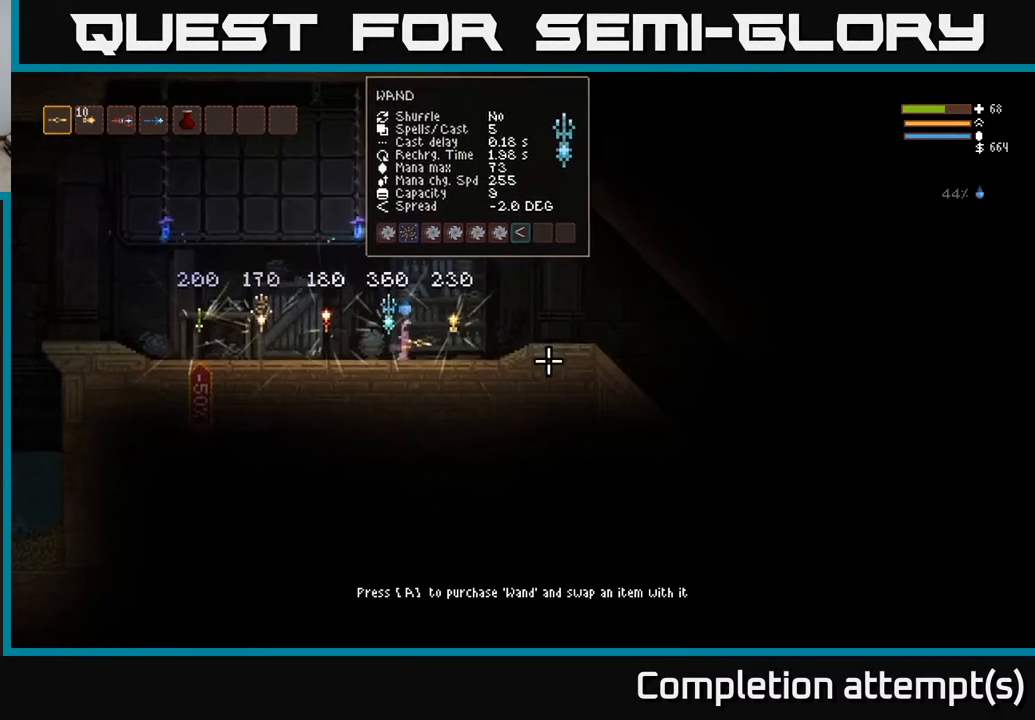
{"buttons": [], "left_stick": "right", "right_stick": "right", "events": [[17, "left_stick", "left"], [33, "left_stick", "right"], [150, "left_stick", "left"], [250, "left_stick", "down-right"], [367, "left_stick", "left"], [450, "left_stick", "right"]]}
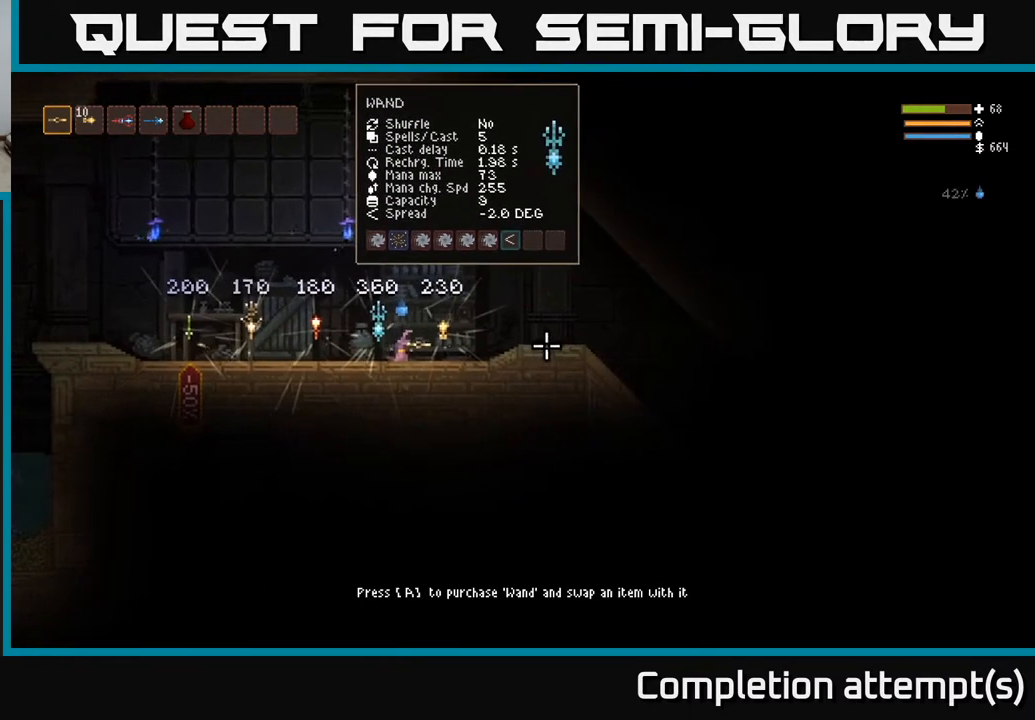
{"buttons": [], "left_stick": "center", "right_stick": "center", "events": [[83, "left_stick", "left"], [167, "left_stick", "down-right"], [267, "left_stick", "left"], [283, "right_stick", "left"], [350, "left_stick", "center"], [450, "right_stick", "center"]]}
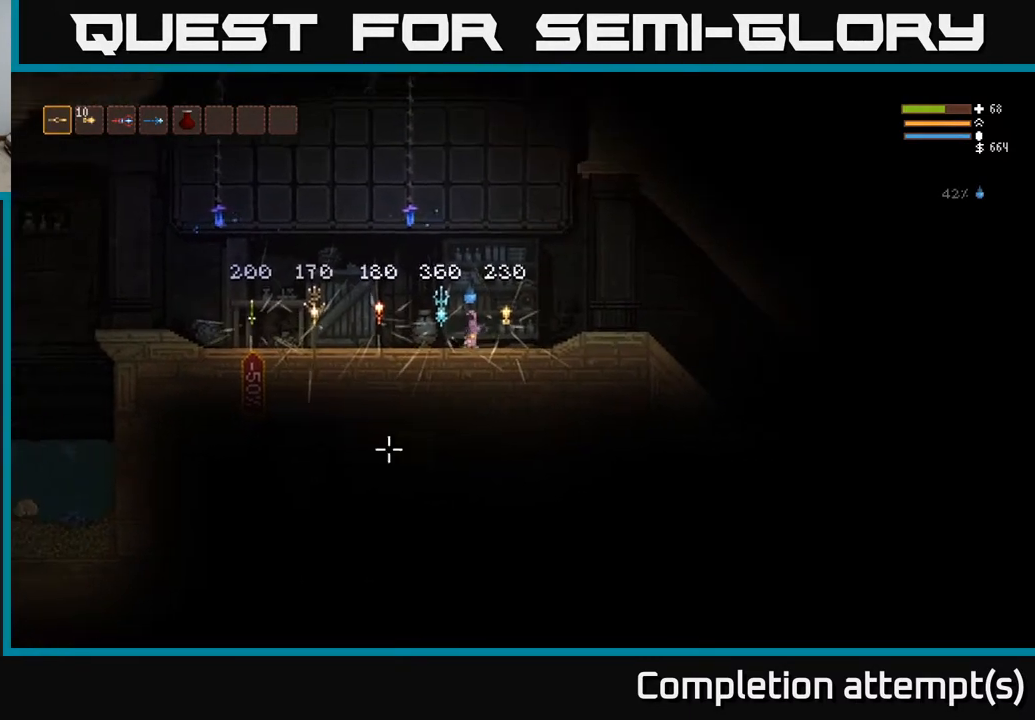
{"buttons": [], "left_stick": "center", "right_stick": "center", "events": [[83, "SELECT", "down"], [217, "SELECT", "up"]]}
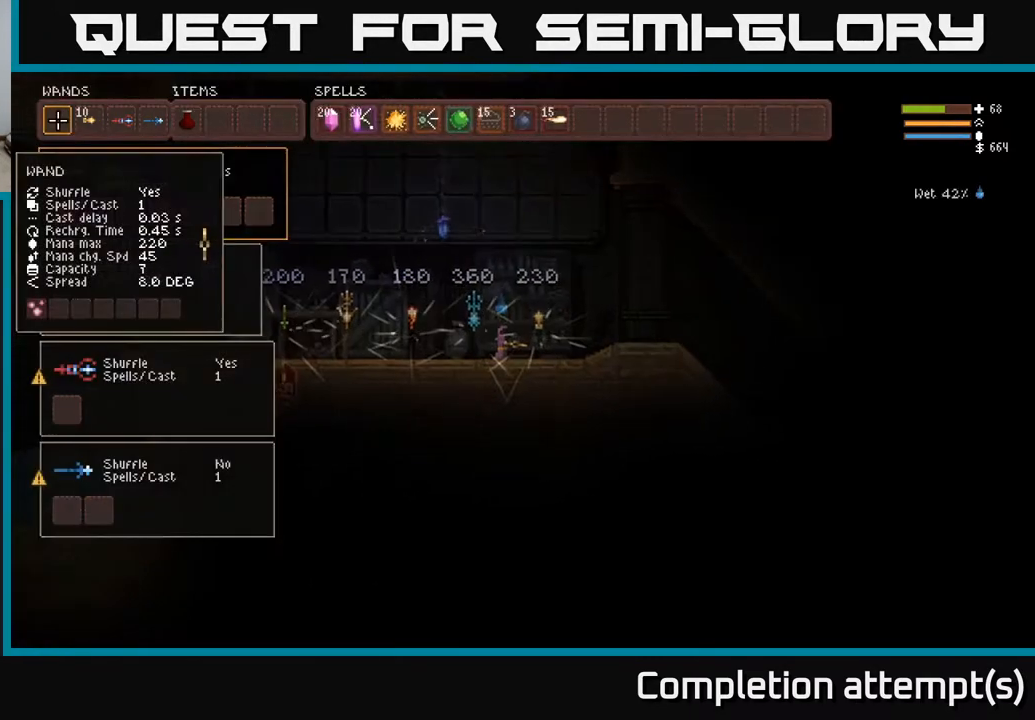
{"buttons": [], "left_stick": "center", "right_stick": "center", "events": []}
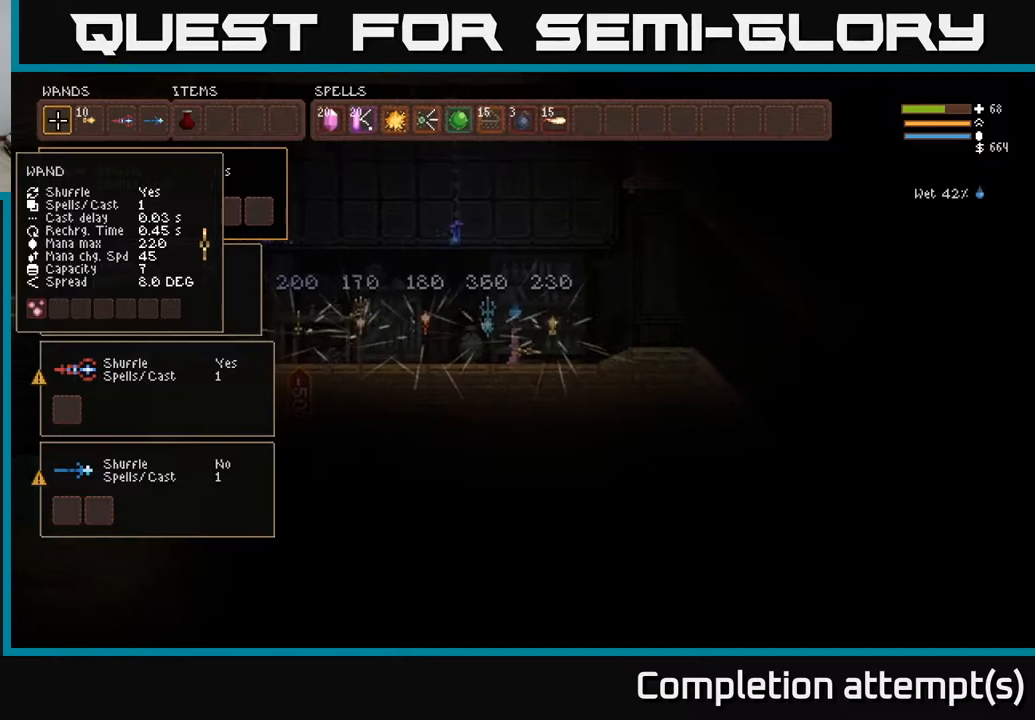
{"buttons": ["SELECT"], "left_stick": "center", "right_stick": "center", "events": [[433, "SELECT", "down"]]}
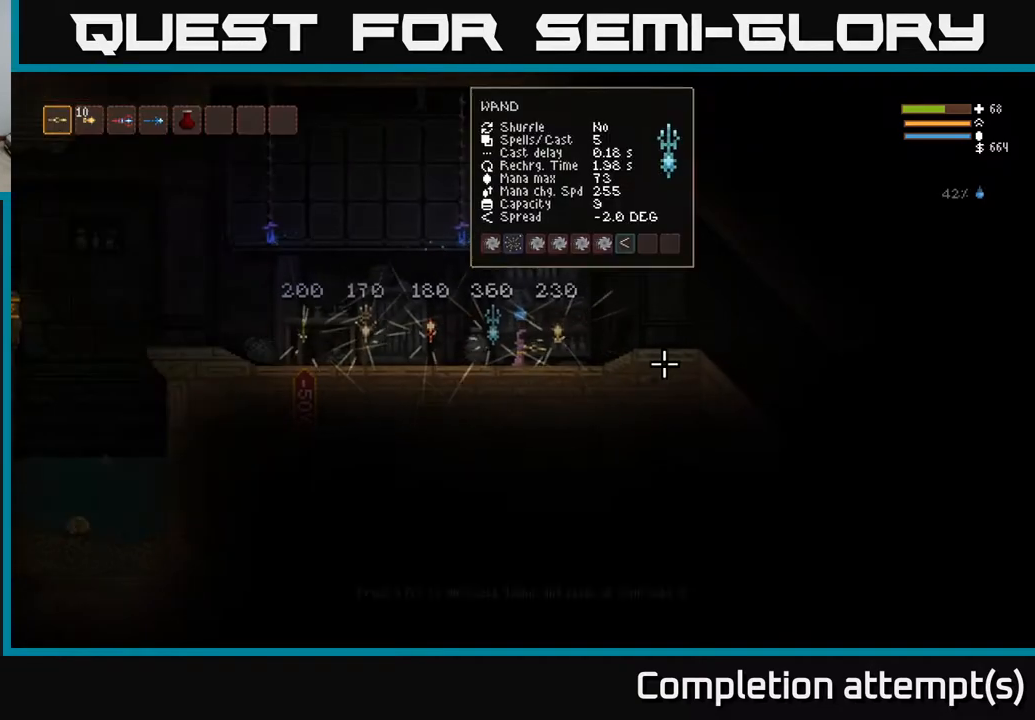
{"buttons": [], "left_stick": "center", "right_stick": "right", "events": [[67, "SELECT", "up"], [217, "left_stick", "left"], [217, "right_stick", "up-right"], [317, "right_stick", "right"], [433, "left_stick", "center"]]}
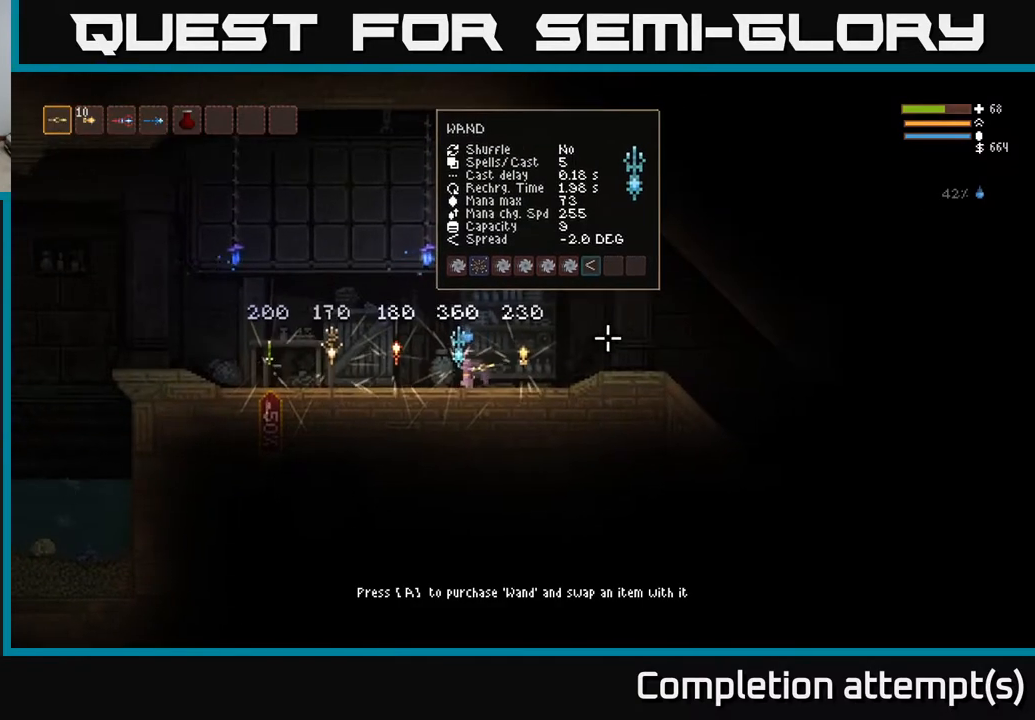
{"buttons": [], "left_stick": "center", "right_stick": "right", "events": []}
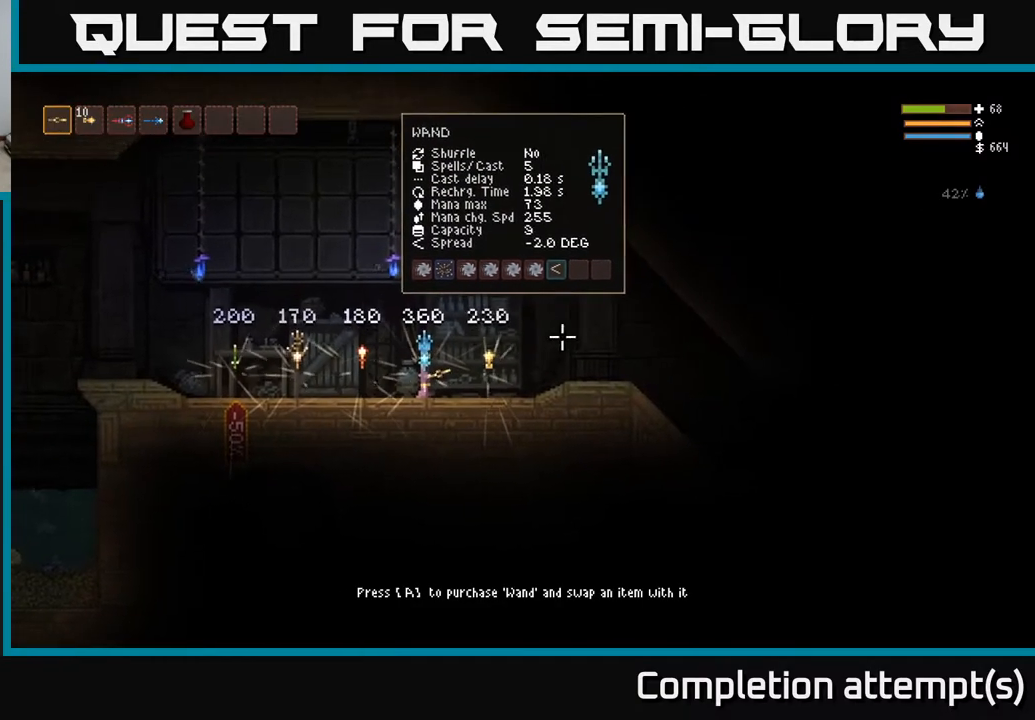
{"buttons": [], "left_stick": "center", "right_stick": "right", "events": []}
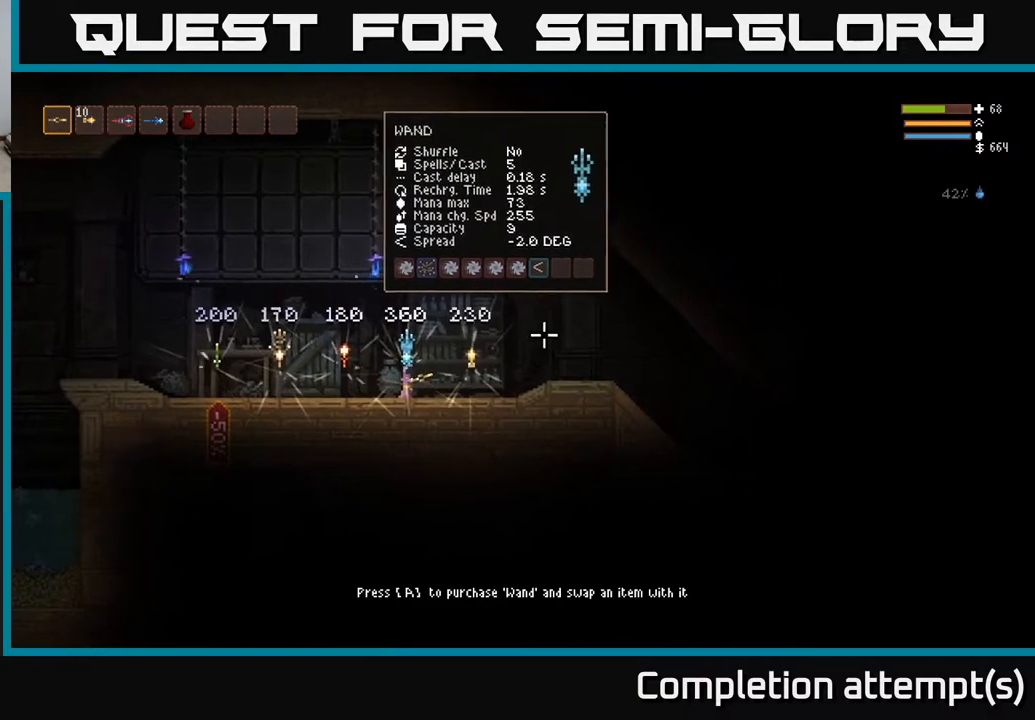
{"buttons": [], "left_stick": "center", "right_stick": "right", "events": []}
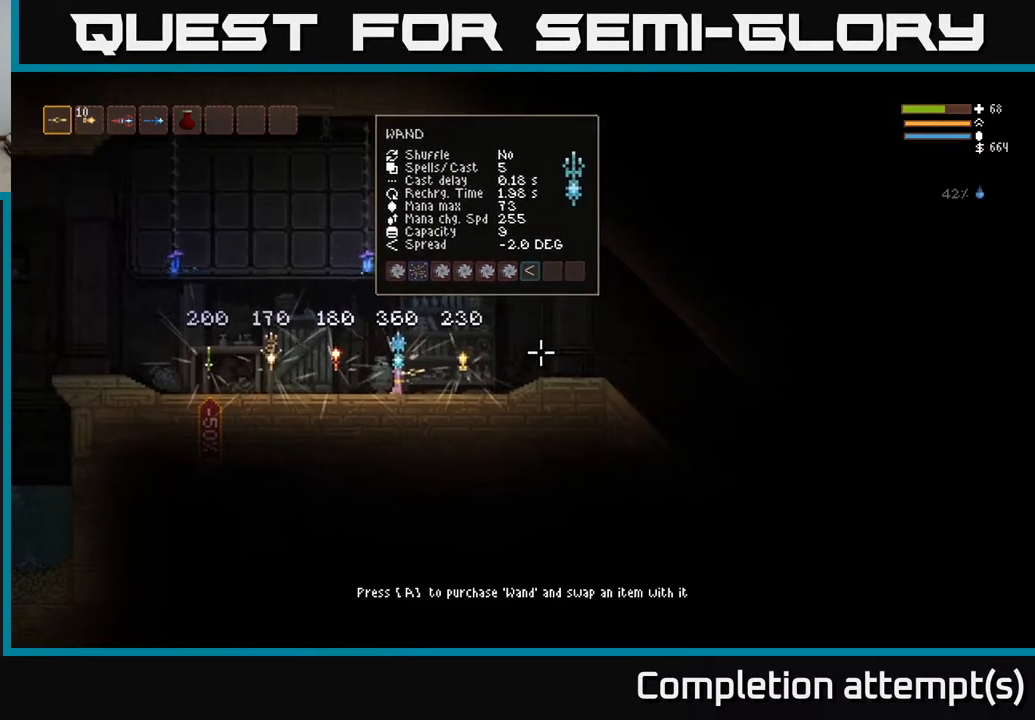
{"buttons": [], "left_stick": "center", "right_stick": "right", "events": []}
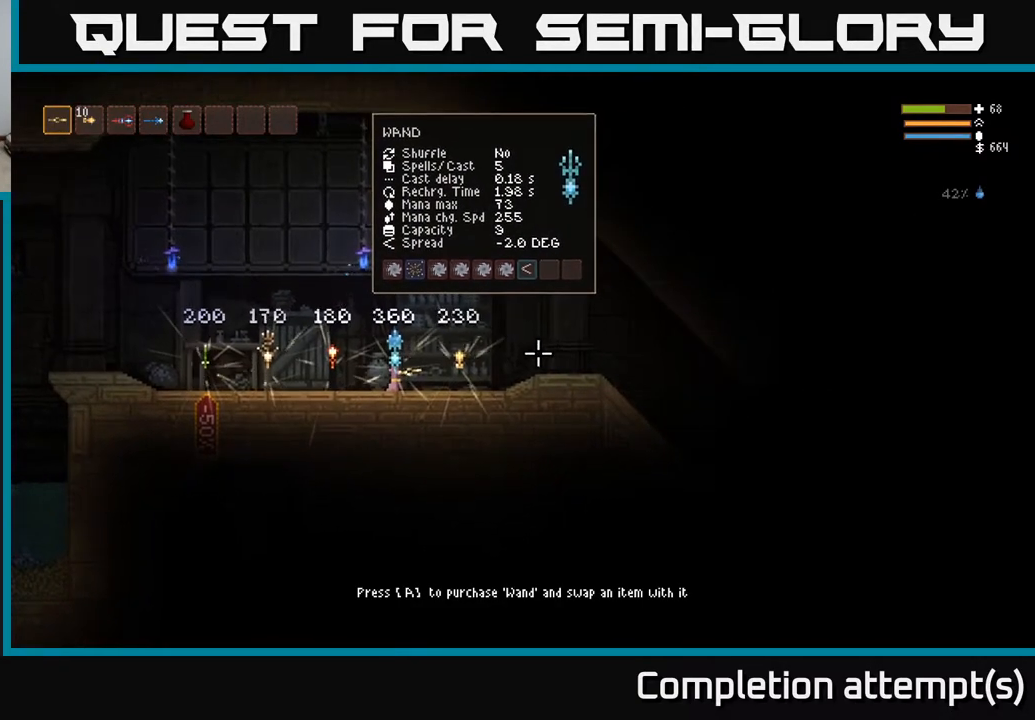
{"buttons": [], "left_stick": "center", "right_stick": "right", "events": []}
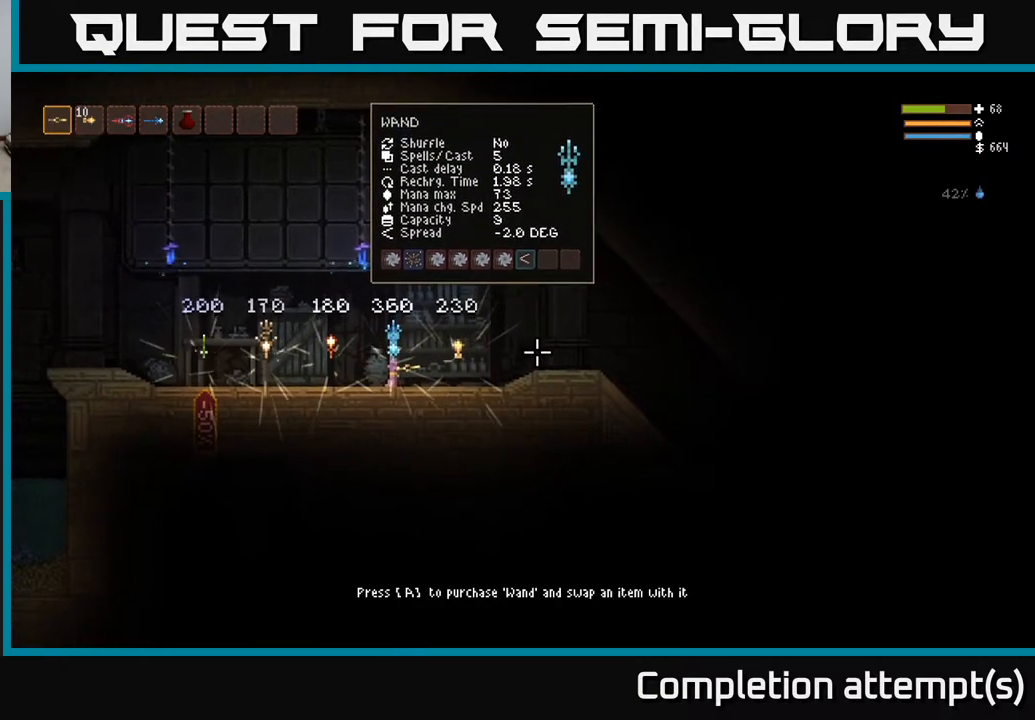
{"buttons": [], "left_stick": "right", "right_stick": "down-right", "events": [[17, "left_stick", "right"], [117, "right_stick", "down-right"]]}
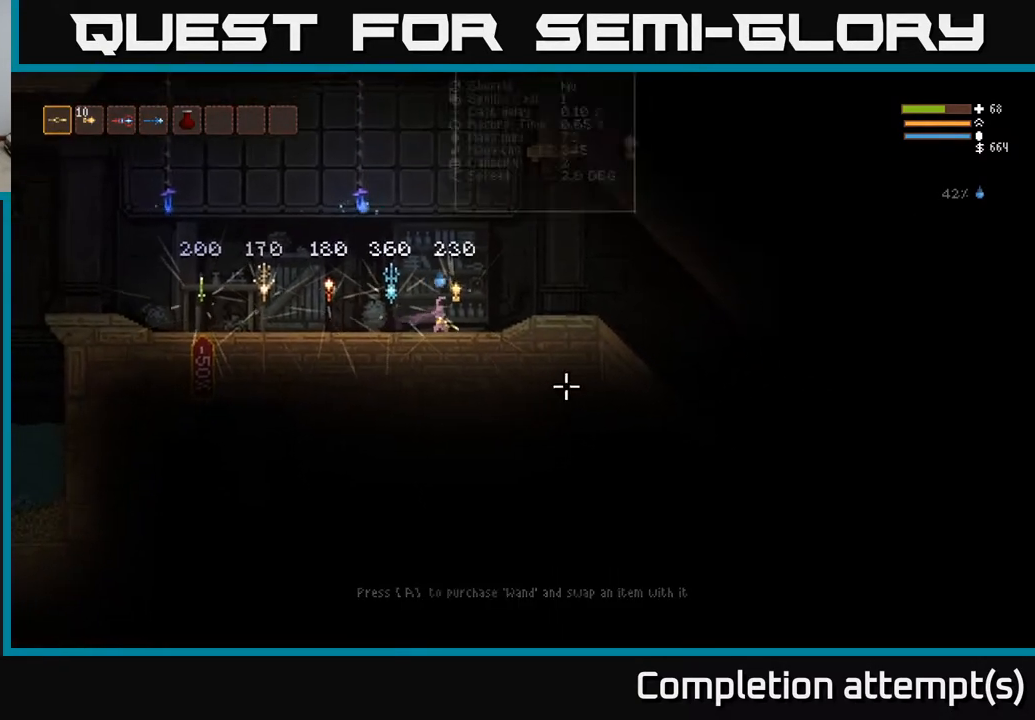
{"buttons": [], "left_stick": "right", "right_stick": "down-right", "events": [[17, "L2", "down"], [117, "L2", "up"]]}
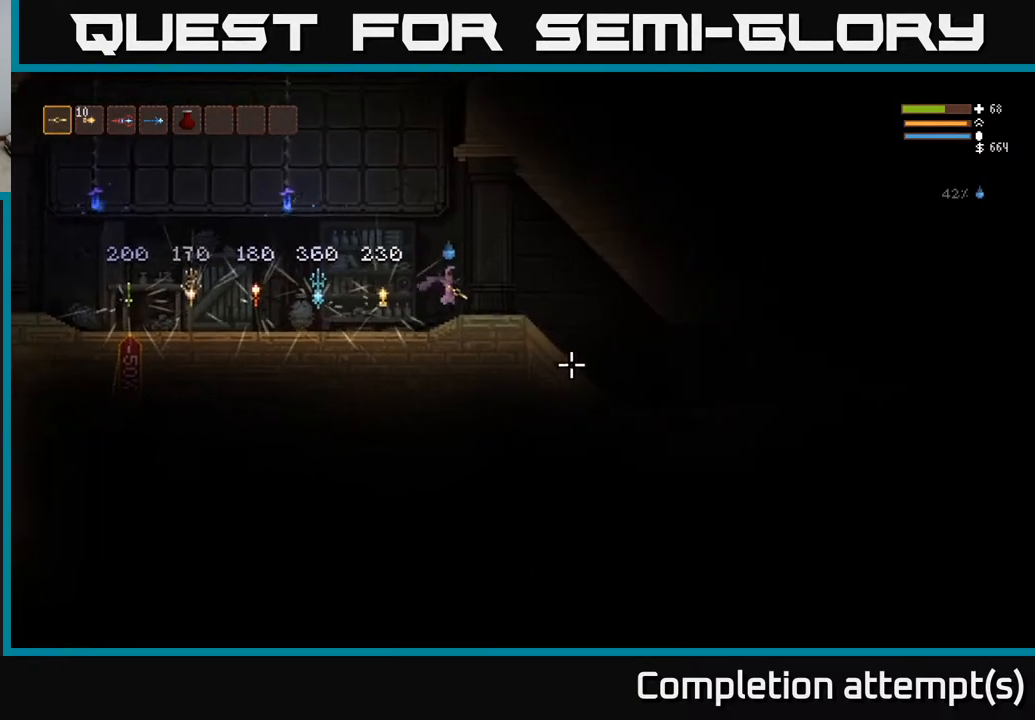
{"buttons": [], "left_stick": "right", "right_stick": "down-right", "events": [[100, "L2", "down"], [167, "L2", "up"]]}
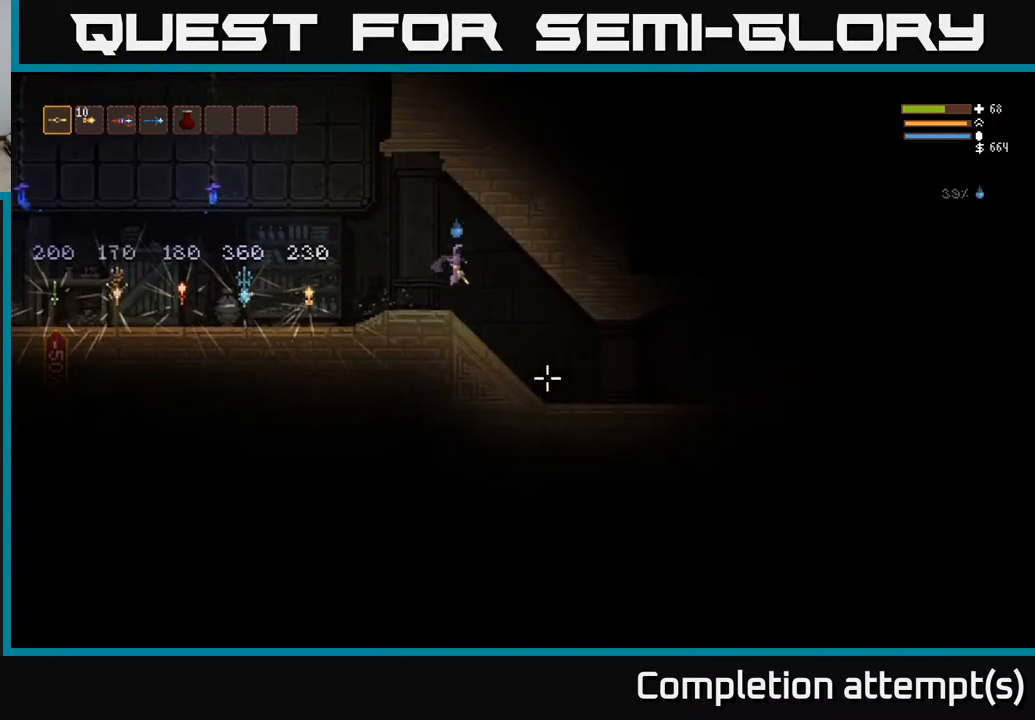
{"buttons": [], "left_stick": "right", "right_stick": "right", "events": [[33, "right_stick", "right"]]}
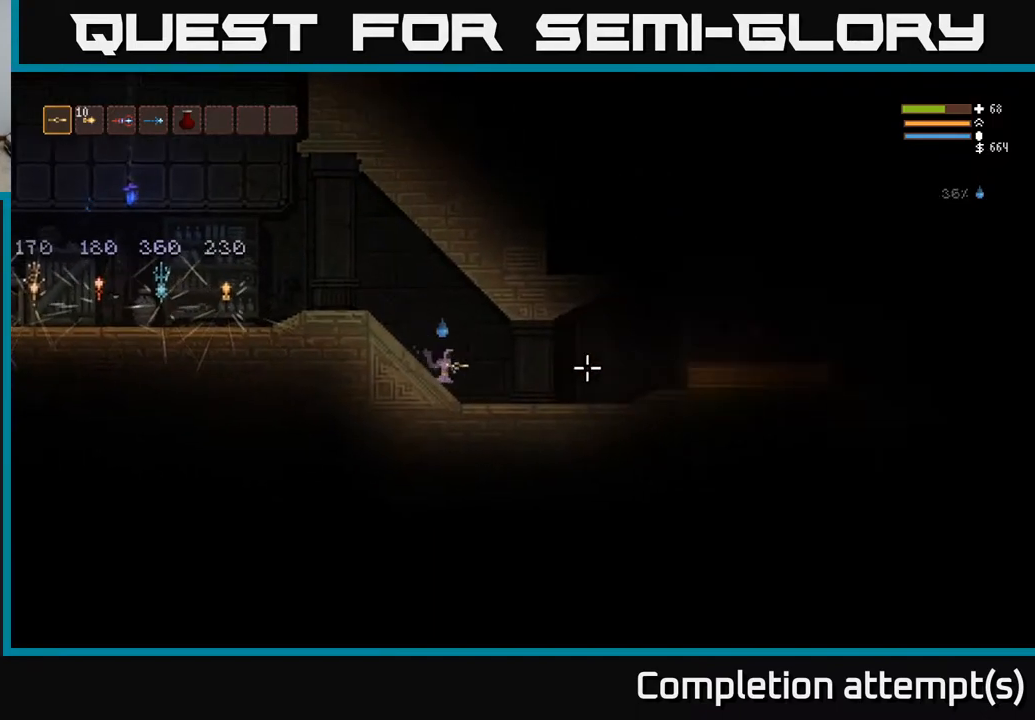
{"buttons": [], "left_stick": "right", "right_stick": "right", "events": [[100, "L2", "down"], [200, "L2", "up"]]}
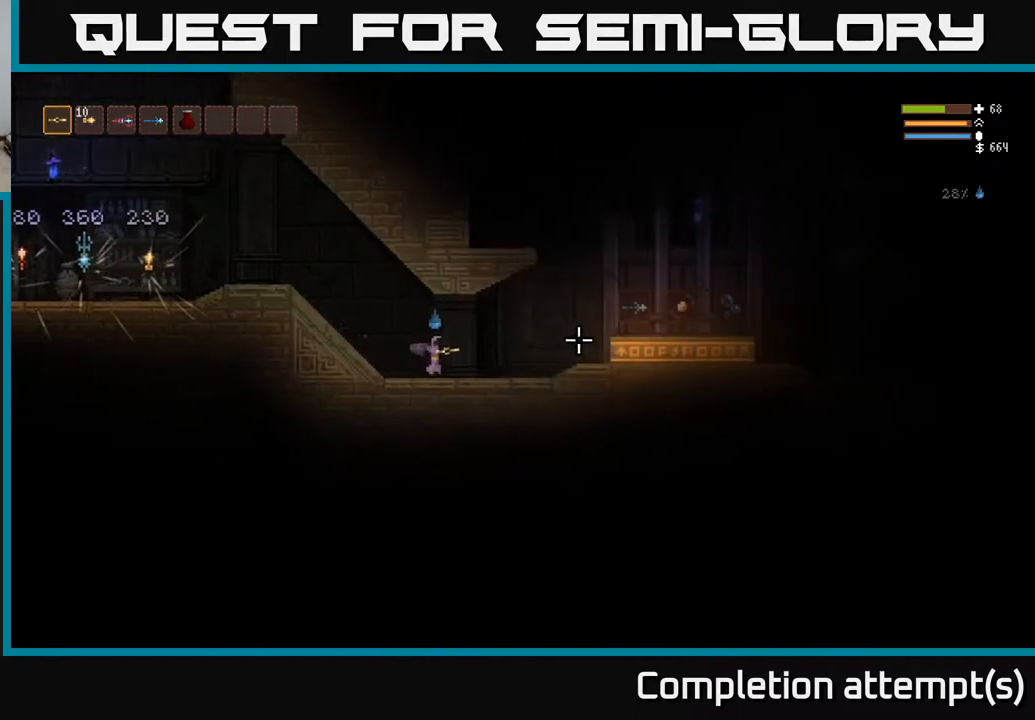
{"buttons": [], "left_stick": "right", "right_stick": "right", "events": []}
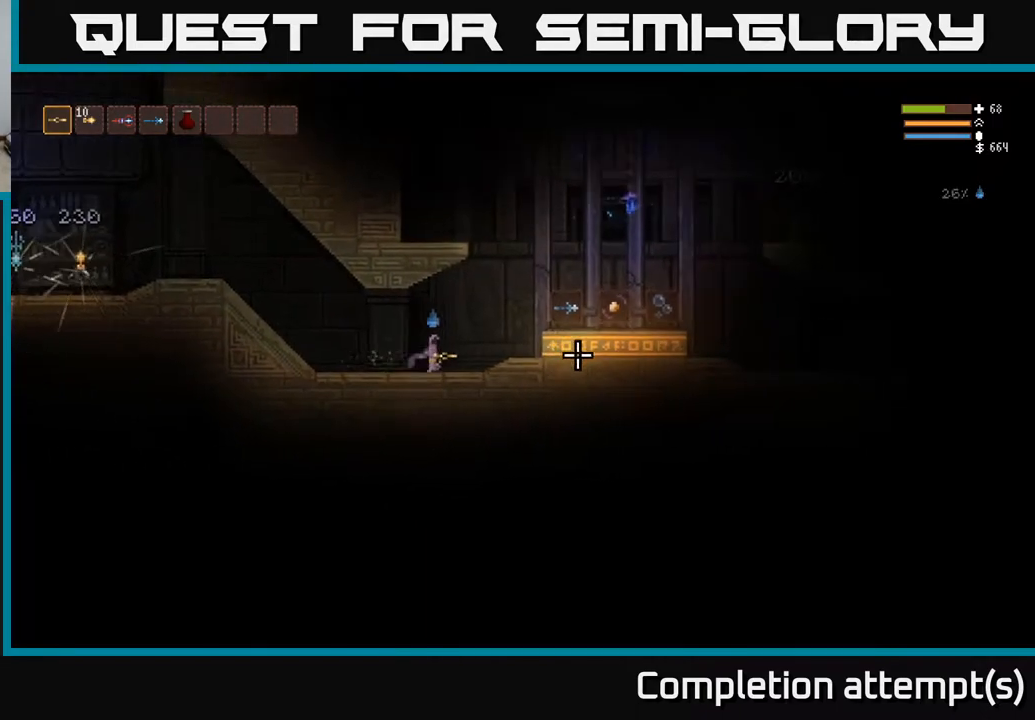
{"buttons": ["L2"], "left_stick": "right", "right_stick": "center", "events": [[17, "right_stick", "center"], [67, "L2", "down"], [250, "L2", "up"], [467, "L2", "down"]]}
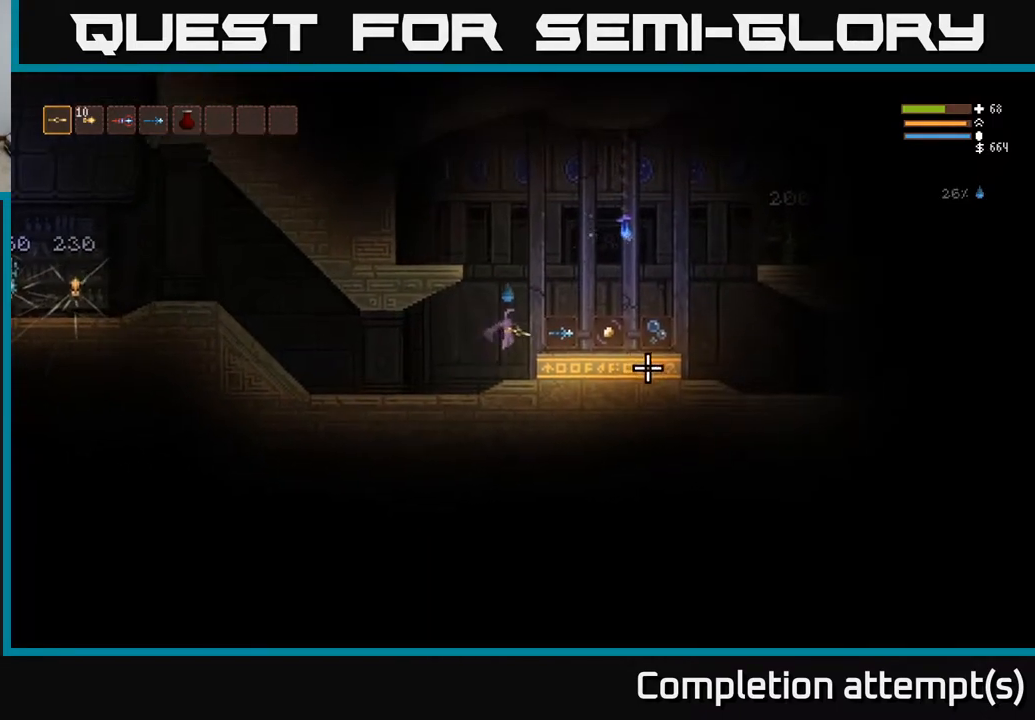
{"buttons": [], "left_stick": "center", "right_stick": "center", "events": [[67, "L2", "up"], [233, "left_stick", "center"]]}
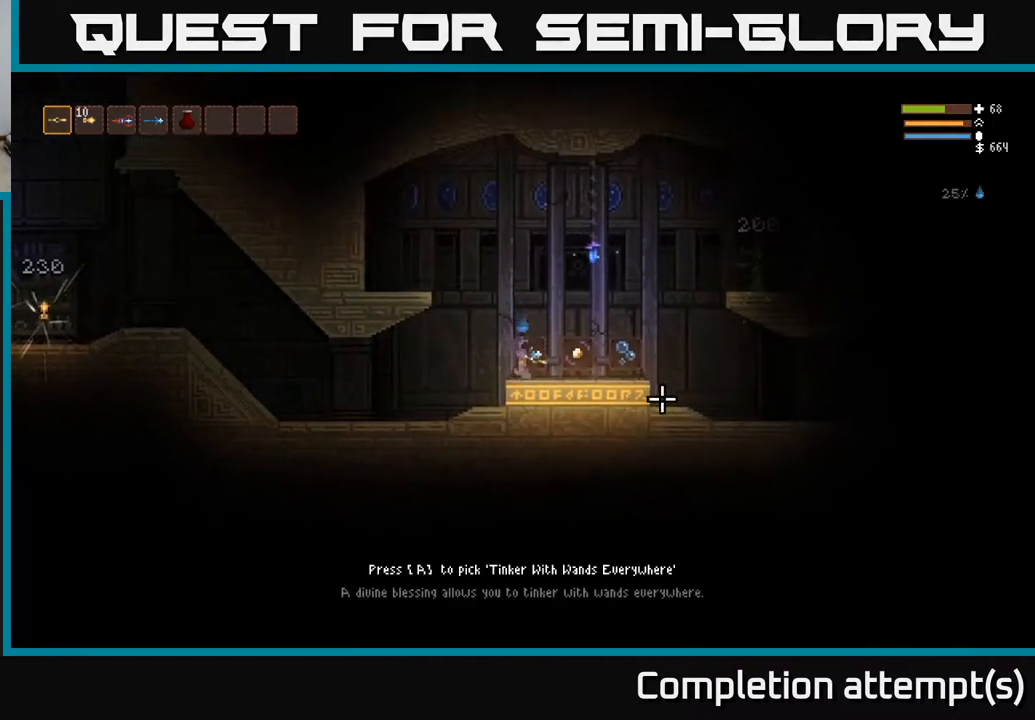
{"buttons": [], "left_stick": "center", "right_stick": "center", "events": []}